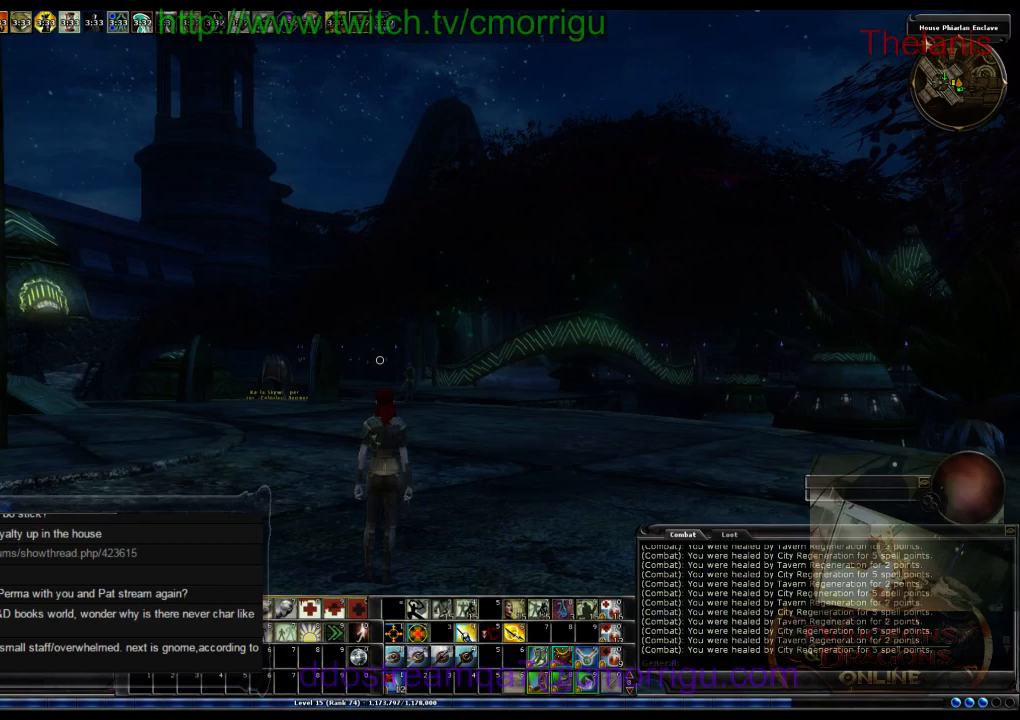
Gameplay with keyboard; each line is a JSON object with the keys held at the frame after it. "events" lists presses ("down") and releases ("up") of ".", "/", "0", "1", "2", "3", "5", "6", "7", "8", "9", "a", "b", "backslash", "backspace", "c", "caps_lock", "comma", "ctrl_l", "ctrl_r", "d", "e", "equals", "escape", "f", "f1", "f10", "f11", "f12", "f2", "f3", "f6", "f8", "f9", "g", "h", "i", "j", "k", "l", "lbracket", "m", "minus", "n", "o", "p", "q", "quote", "r", "rbracket", "return", "s", "semicolon", "shift_l", "shift_r", "space", "t", "tab", "tilde", "u", "v", "w", "x", "y" and "z" between this image and that frame as [ms after this image, input, new state], when the widget could be followed in between. No other keys are recorded. Mouse input is not recorded. Not read: 4 f4 f5 f7.
{"keys": ["w"], "events": [[333, "w", "down"]]}
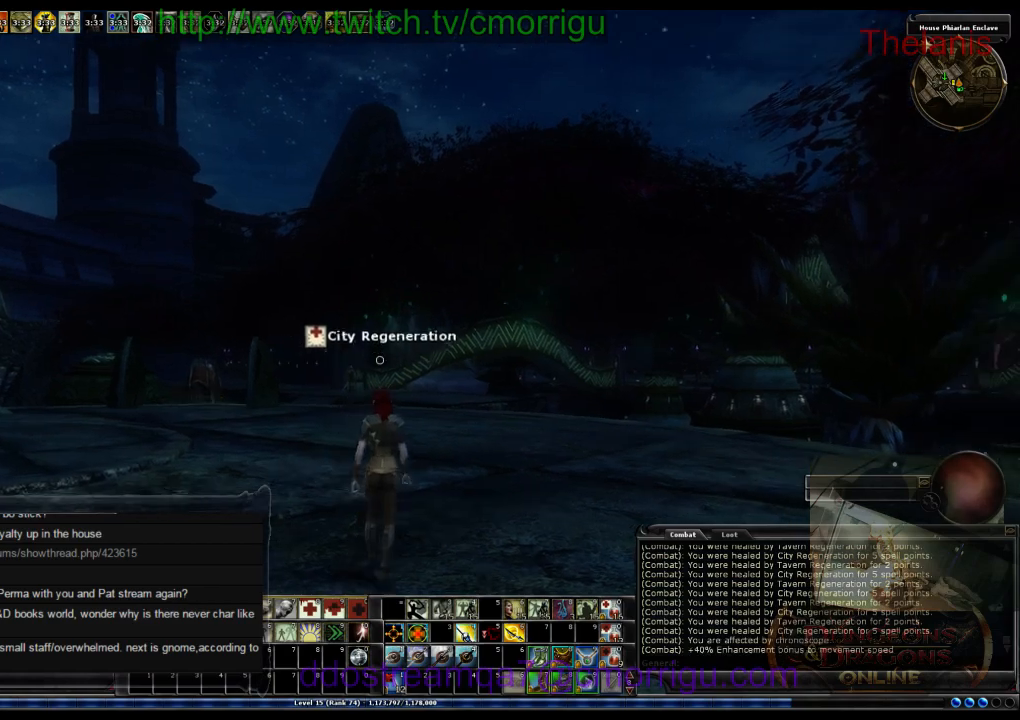
{"keys": ["w"], "events": []}
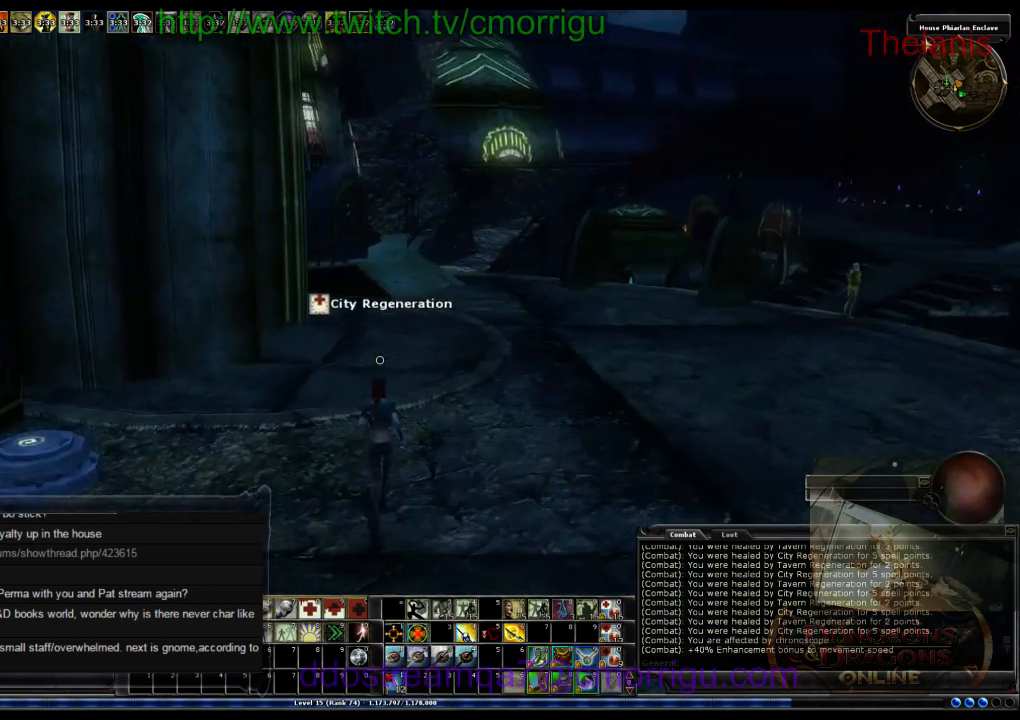
{"keys": ["d", "w"], "events": [[433, "d", "down"]]}
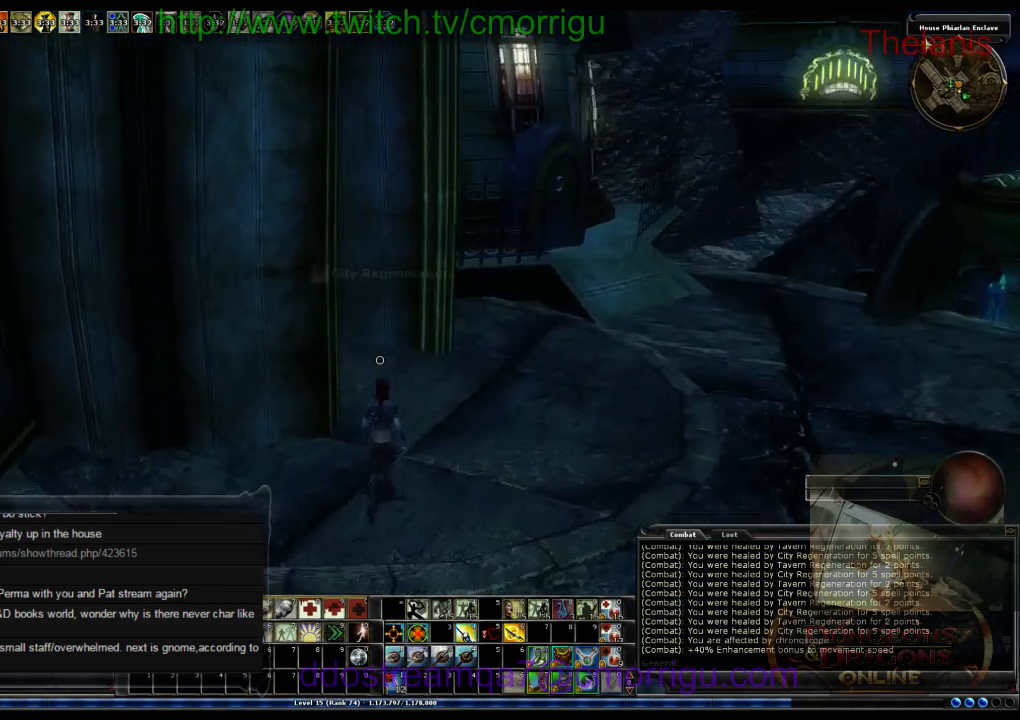
{"keys": ["w"], "events": [[133, "d", "up"]]}
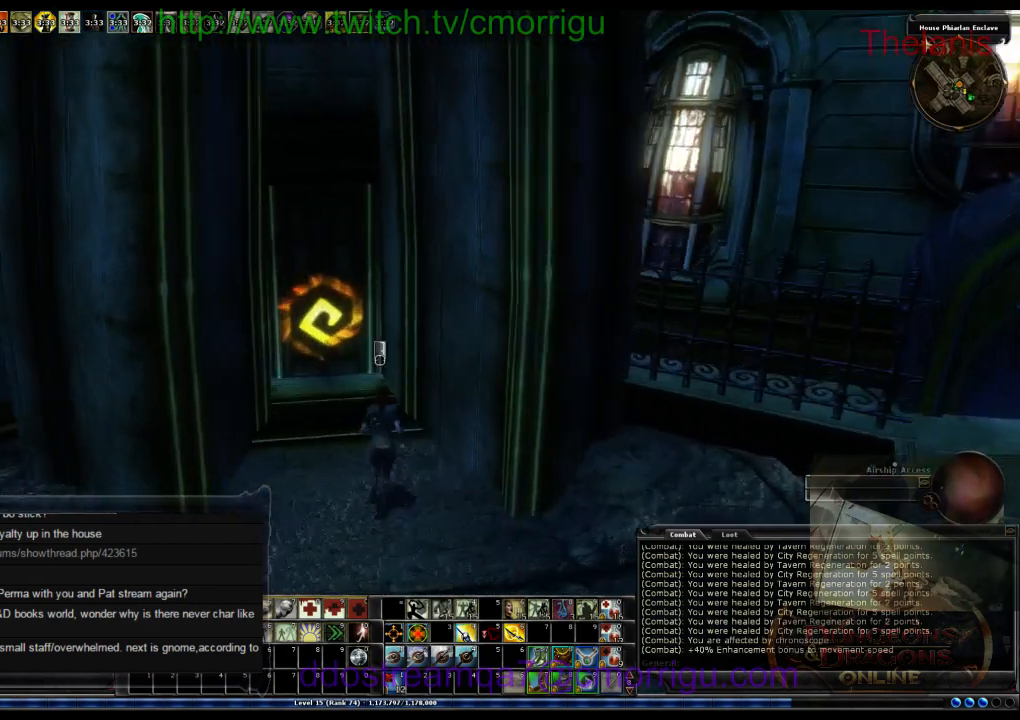
{"keys": [], "events": [[133, "w", "up"]]}
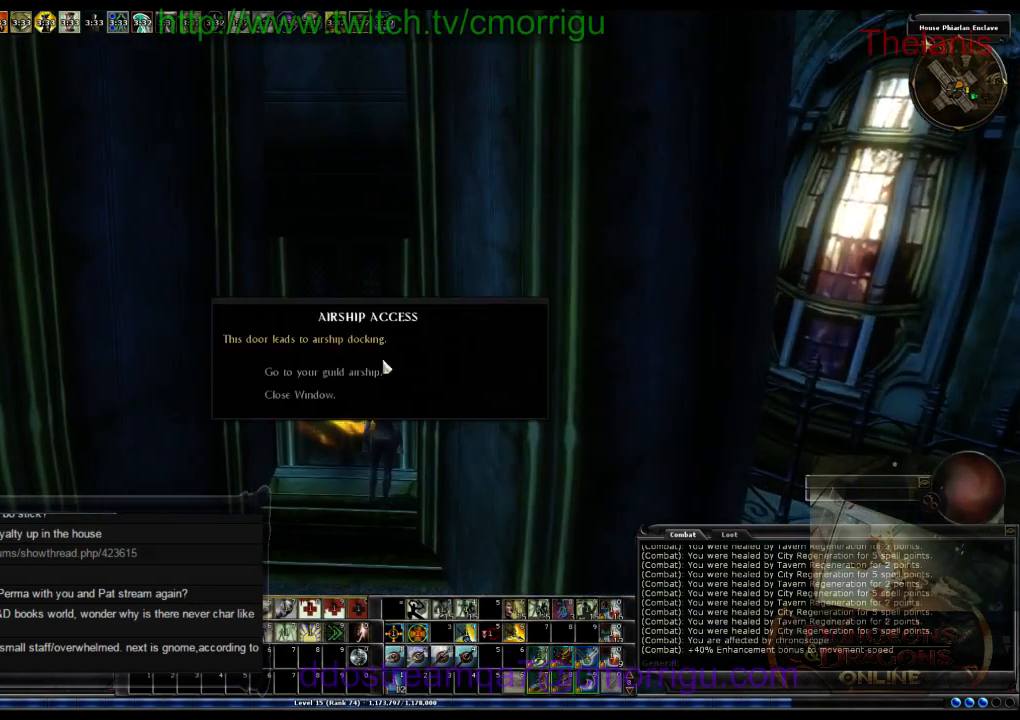
{"keys": [], "events": []}
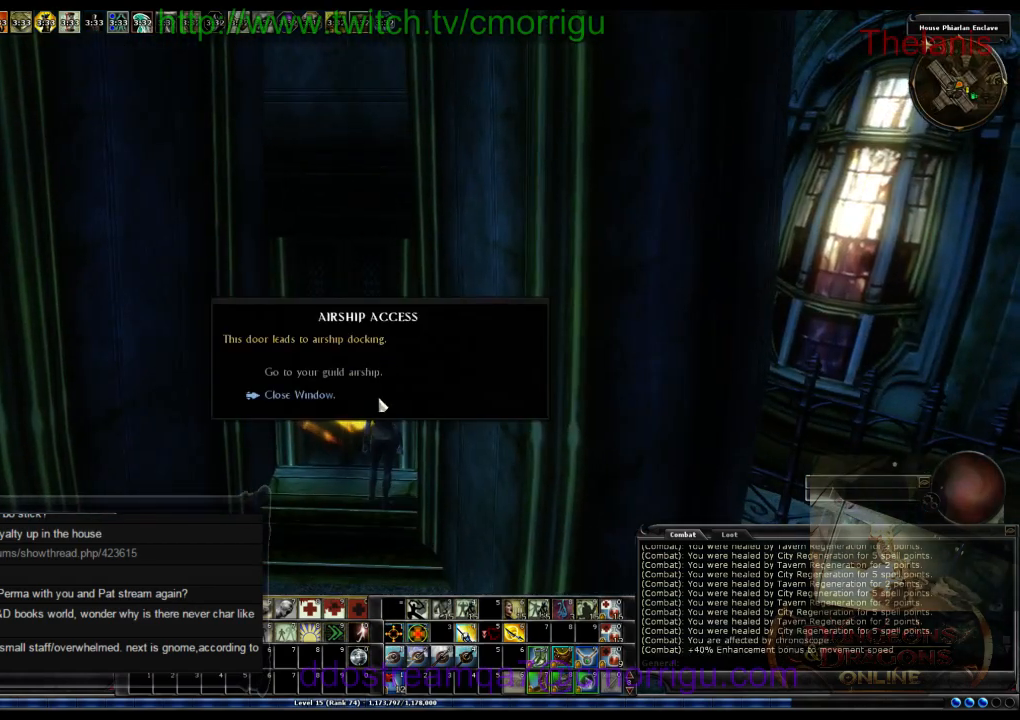
{"keys": [], "events": []}
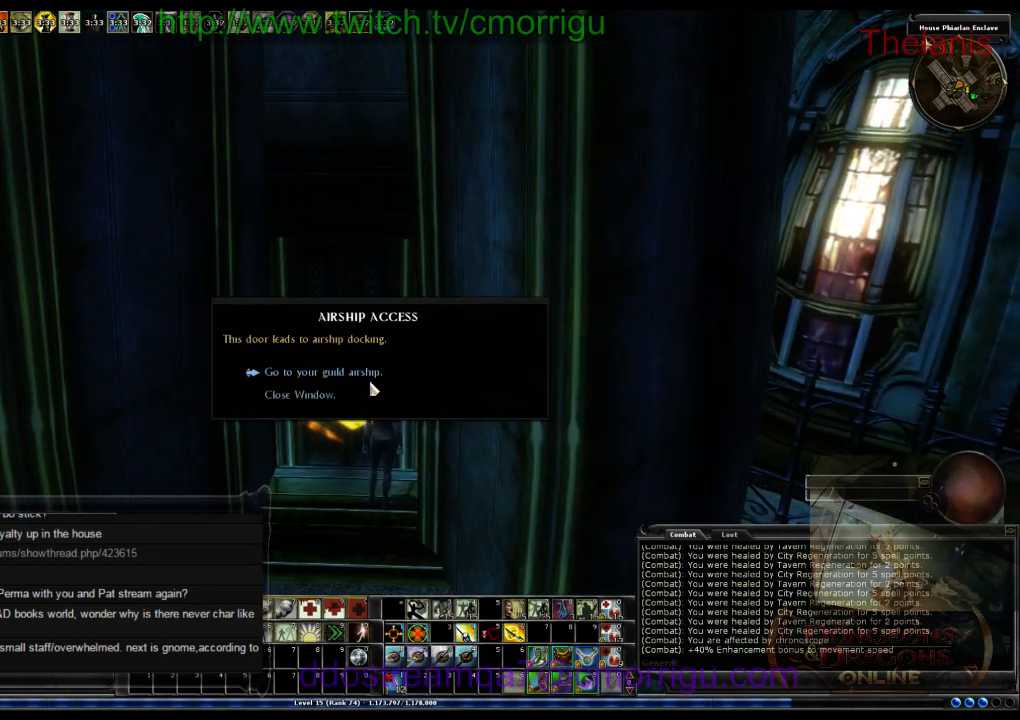
{"keys": [], "events": []}